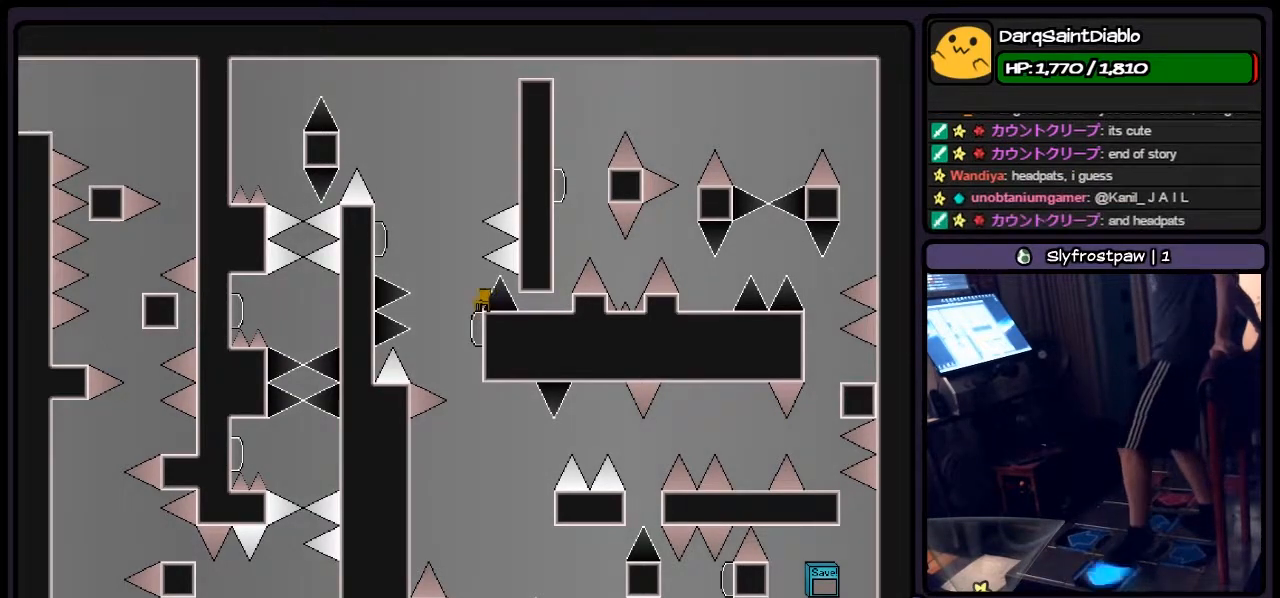
Gameplay with keyboard; each line is a JSON object with the keys held at the frame after it. "events" lists presses ("down") and releases ("up") of "down", "left", "p", "q", "r", "right", "s", "shift", "up" and "z" between this image and that frame as [ms after this image, input, new state], when the widget could be followed in between. No other keys are recorded. Mouse input is not recorded.
{"keys": [], "events": [[250, "left", "up"]]}
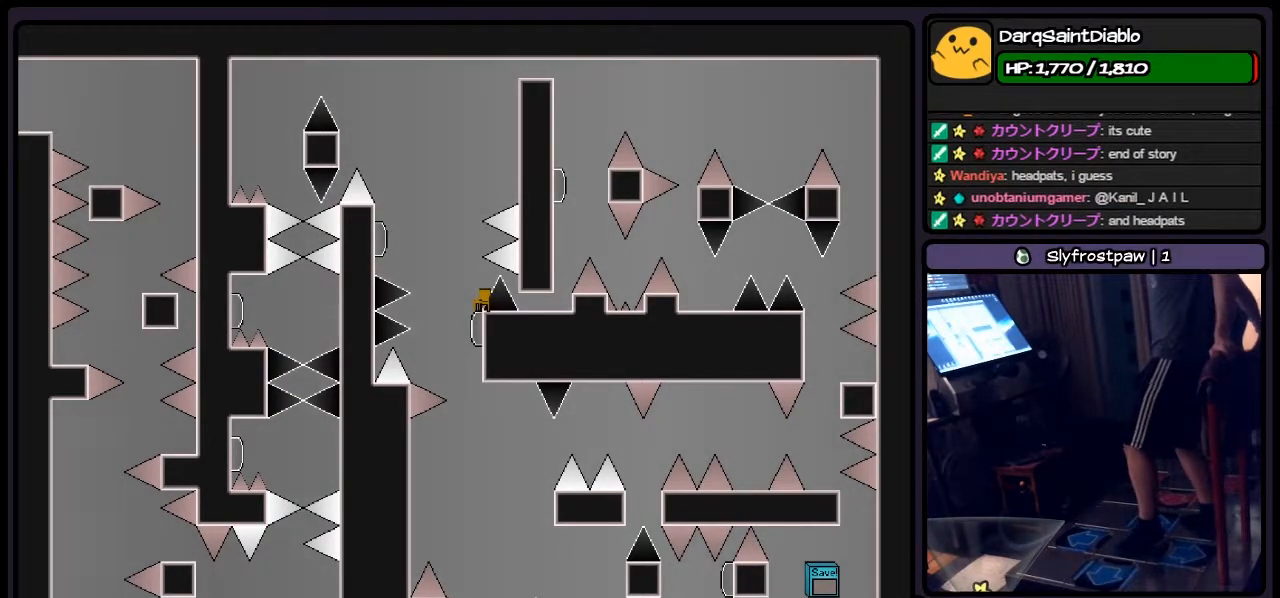
{"keys": [], "events": []}
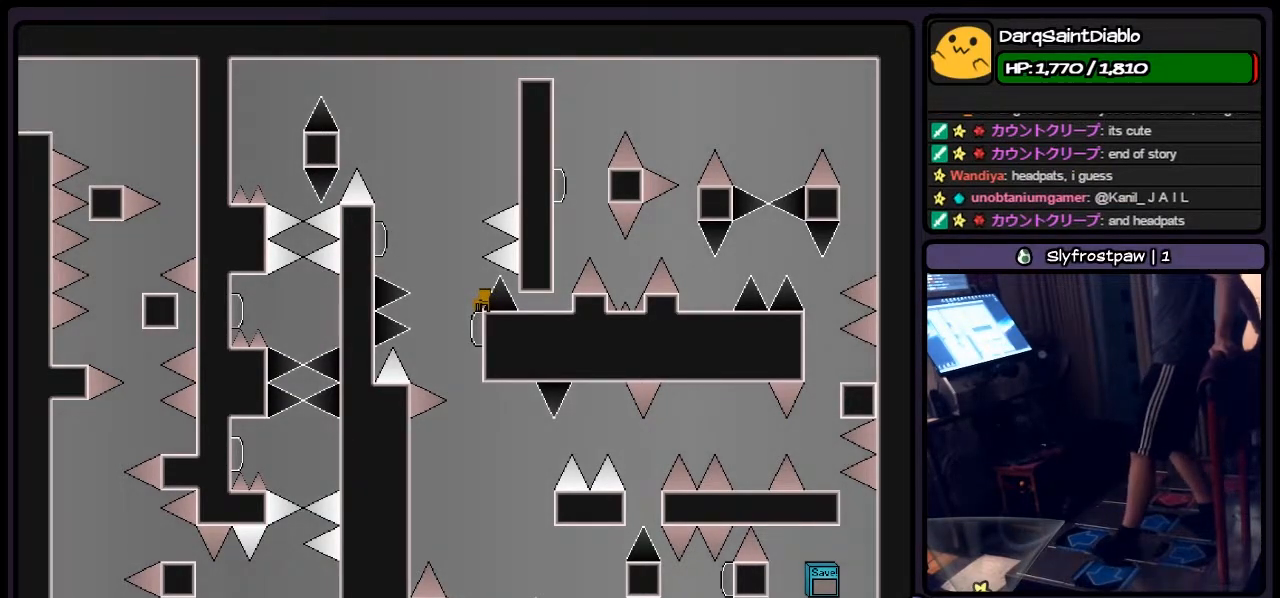
{"keys": [], "events": []}
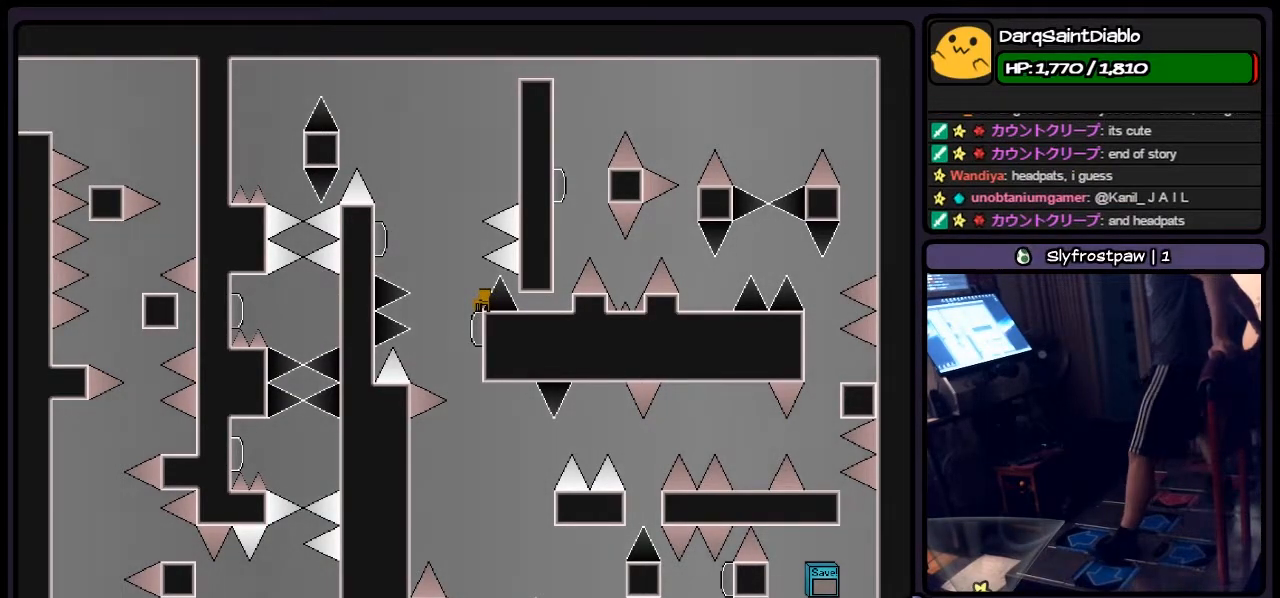
{"keys": [], "events": []}
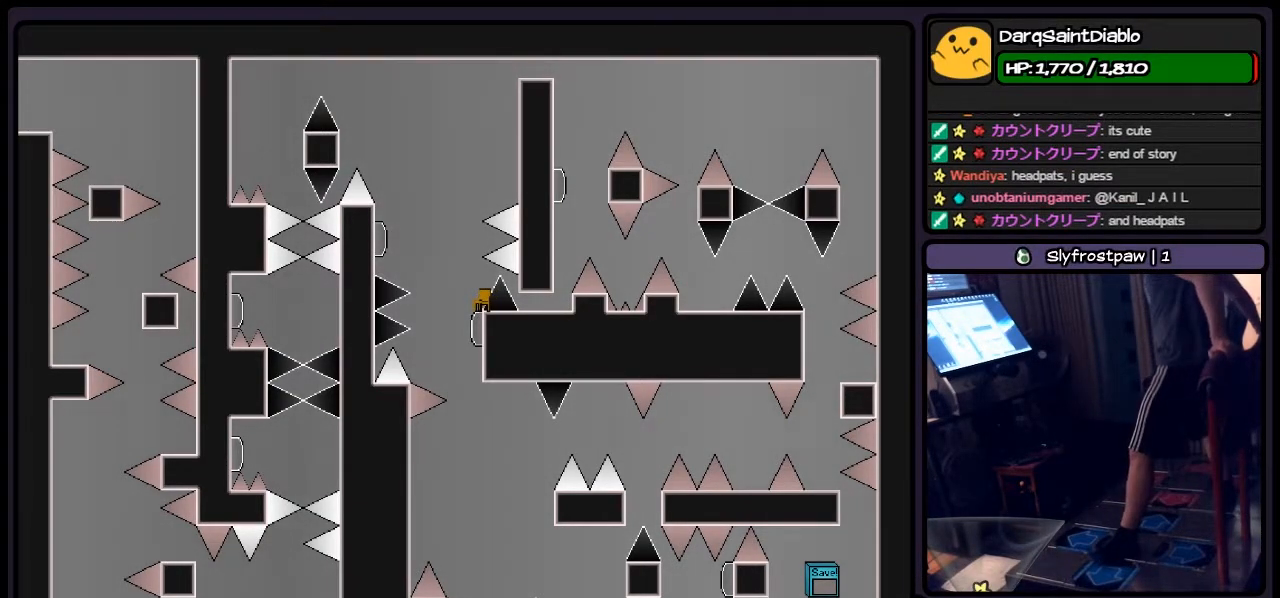
{"keys": [], "events": []}
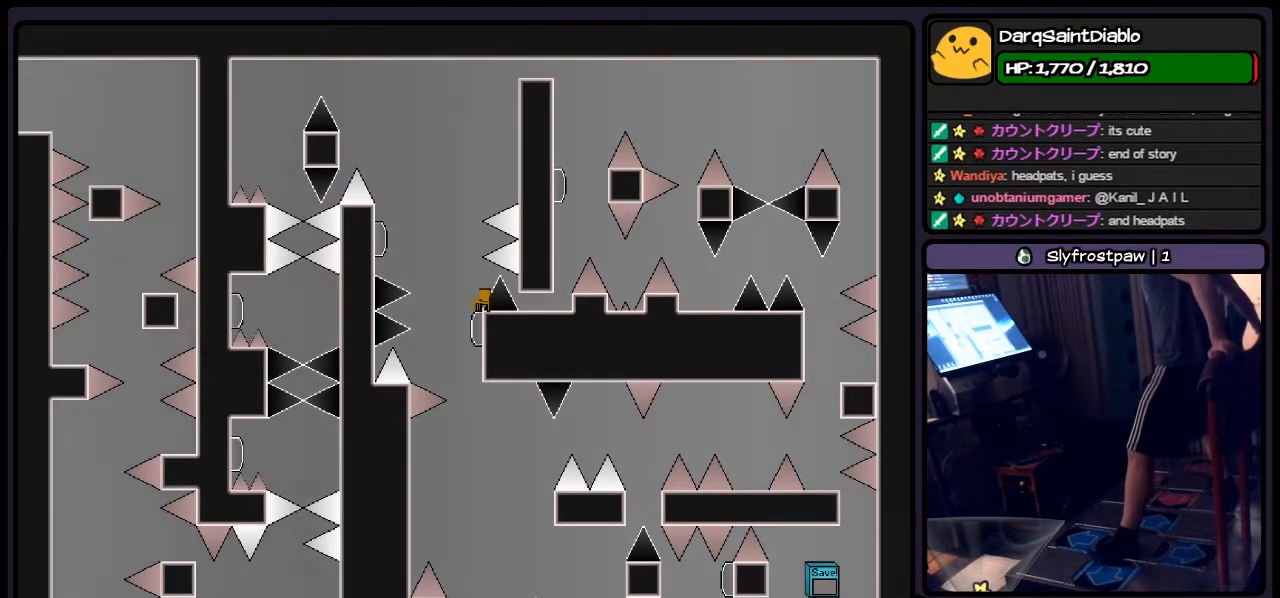
{"keys": [], "events": []}
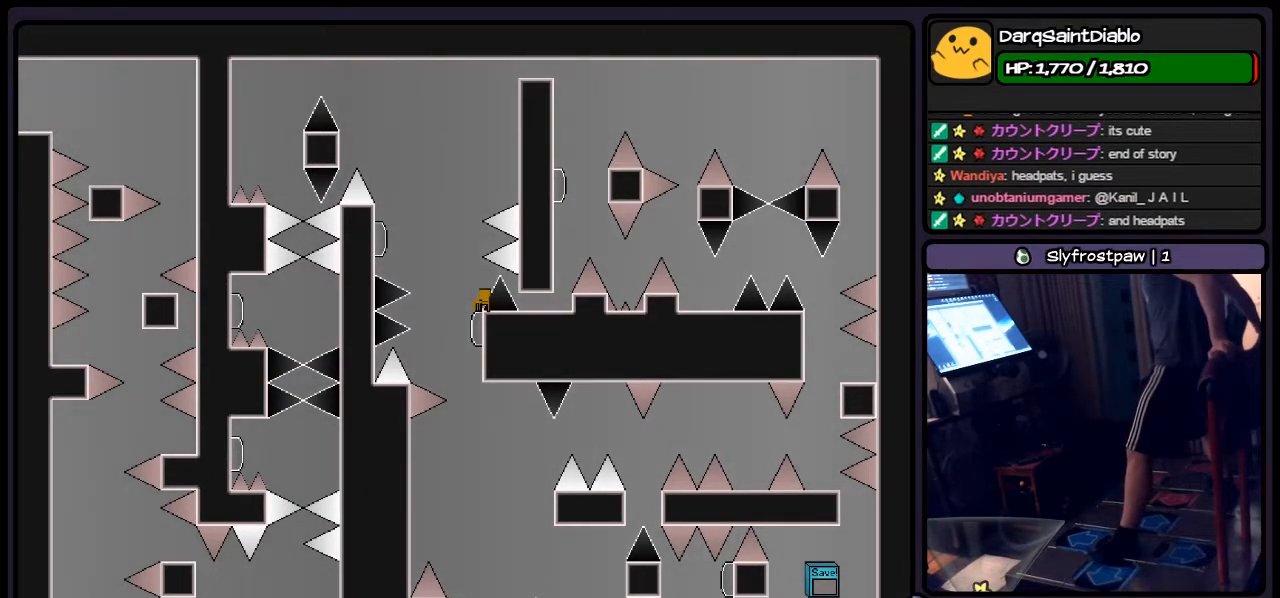
{"keys": [], "events": []}
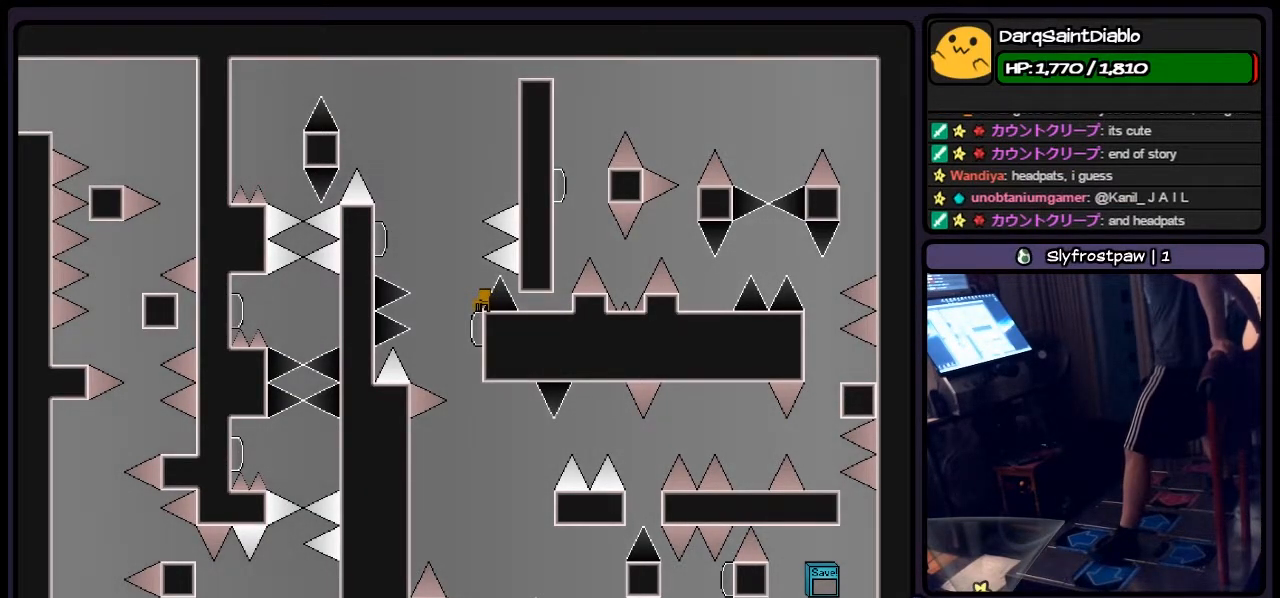
{"keys": [], "events": []}
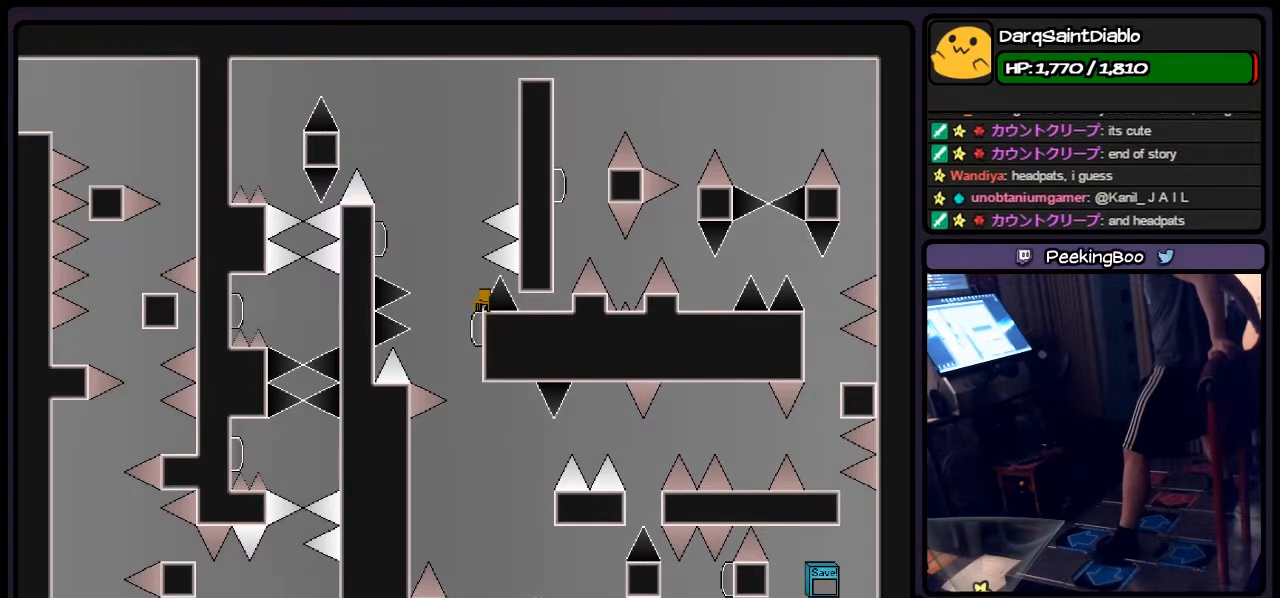
{"keys": ["shift"], "events": [[500, "shift", "down"]]}
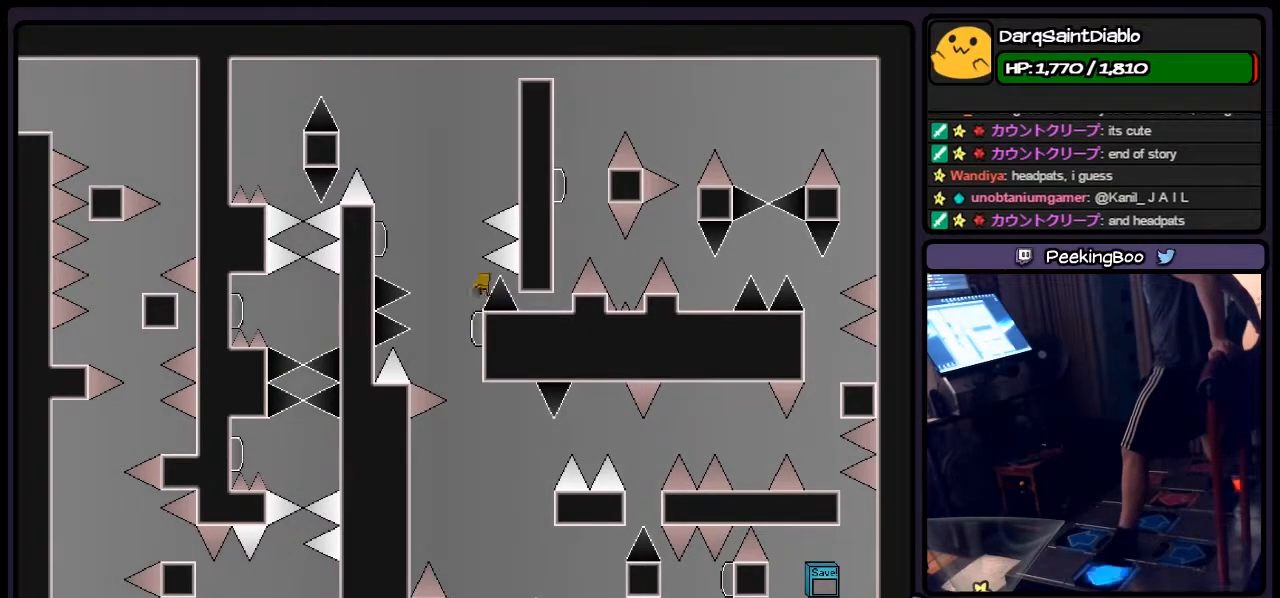
{"keys": ["left", "z"], "events": [[200, "left", "down"], [367, "shift", "up"], [417, "z", "down"]]}
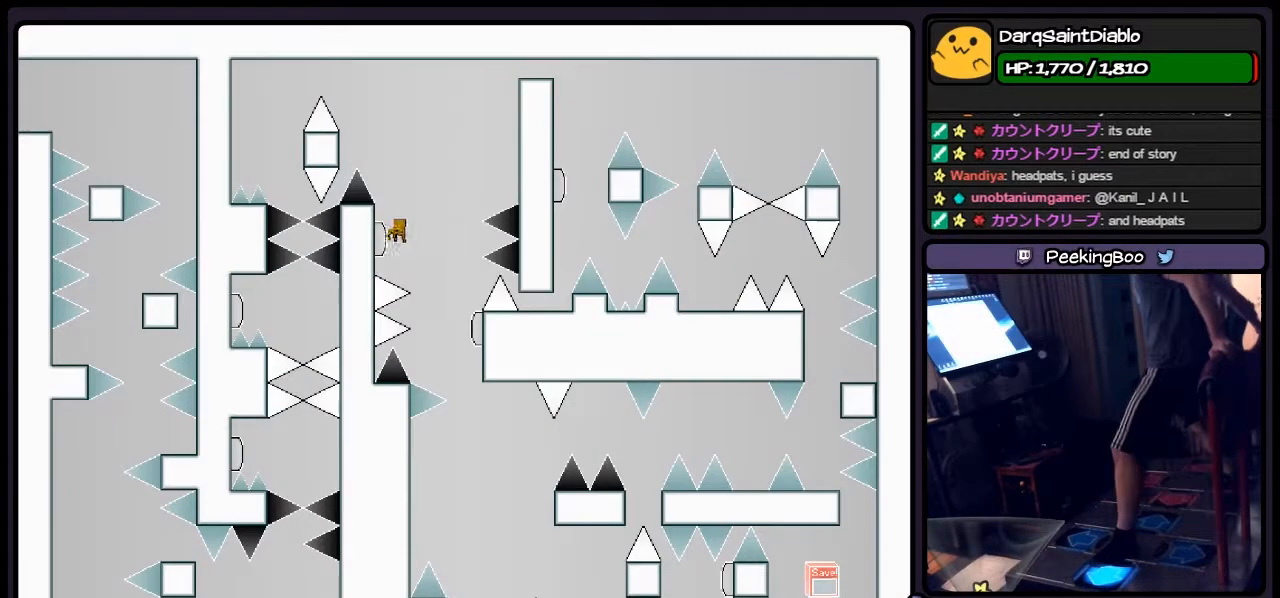
{"keys": ["left", "shift"], "events": [[33, "z", "up"], [83, "shift", "down"], [250, "left", "up"], [333, "left", "down"]]}
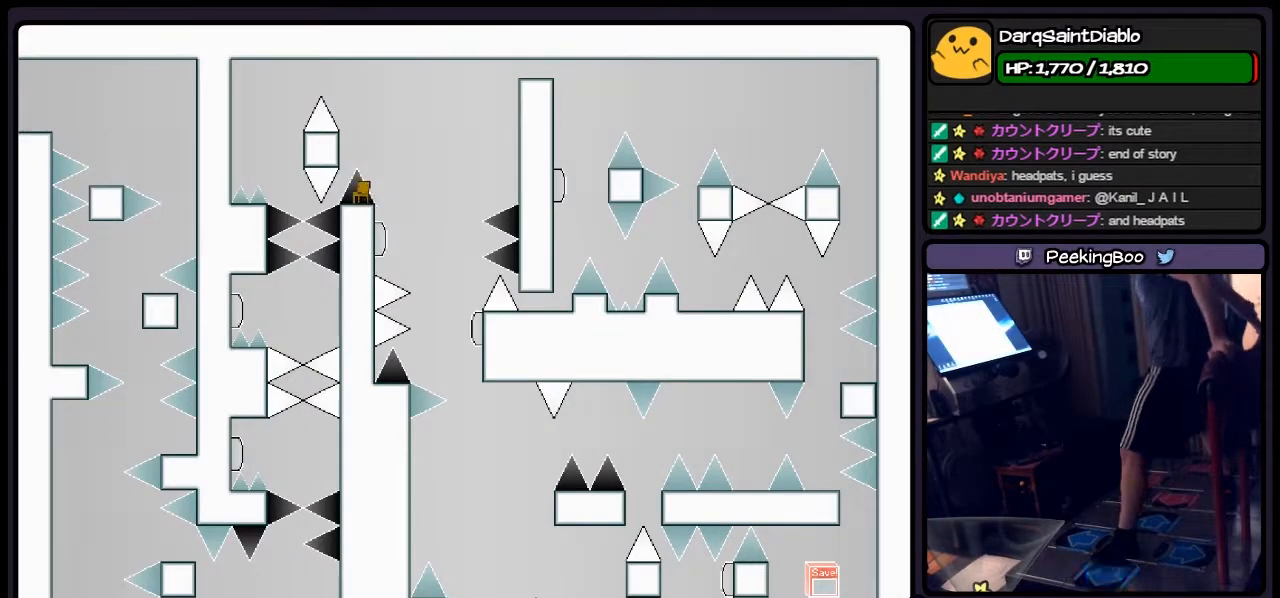
{"keys": [], "events": [[33, "left", "up"], [167, "shift", "up"]]}
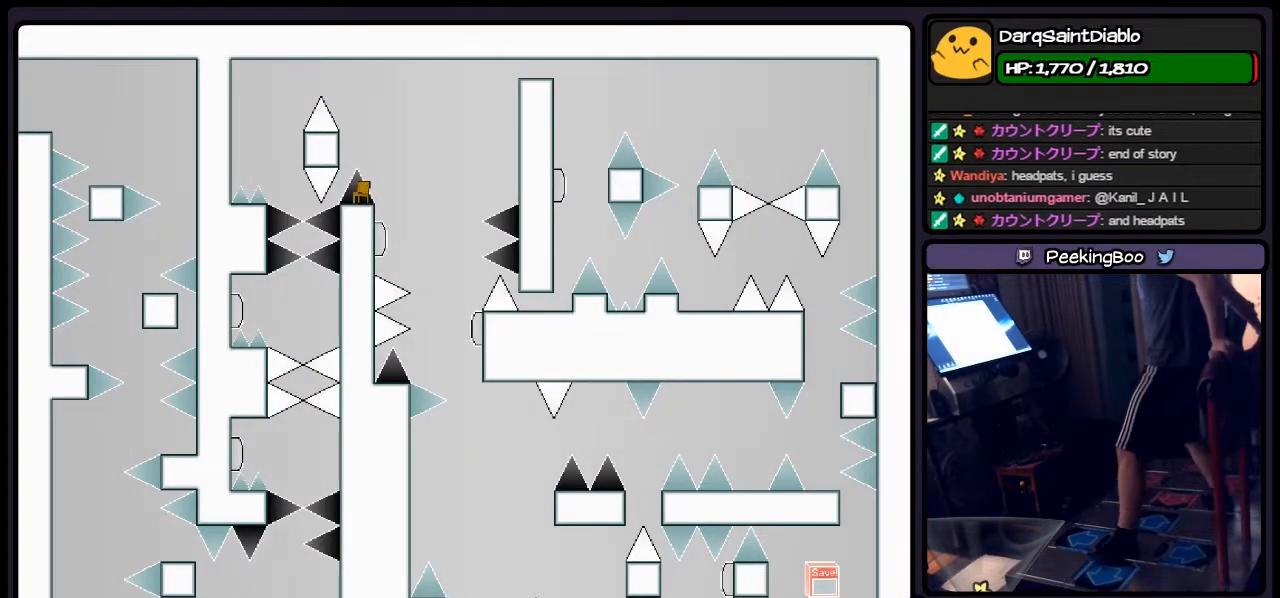
{"keys": [], "events": []}
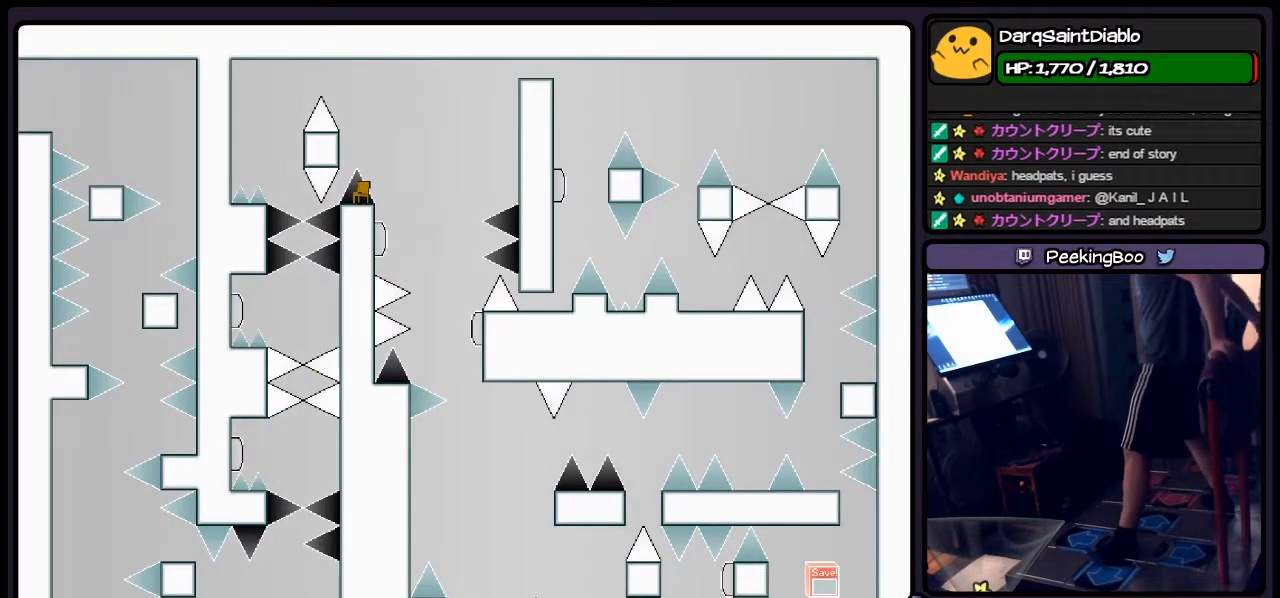
{"keys": [], "events": []}
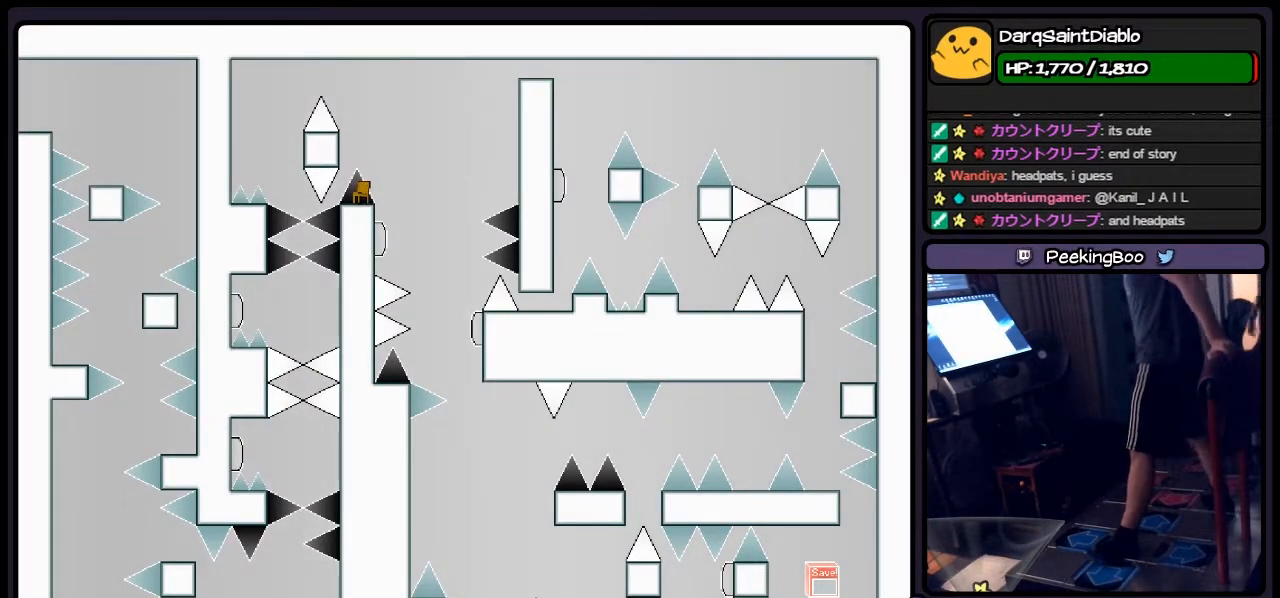
{"keys": [], "events": []}
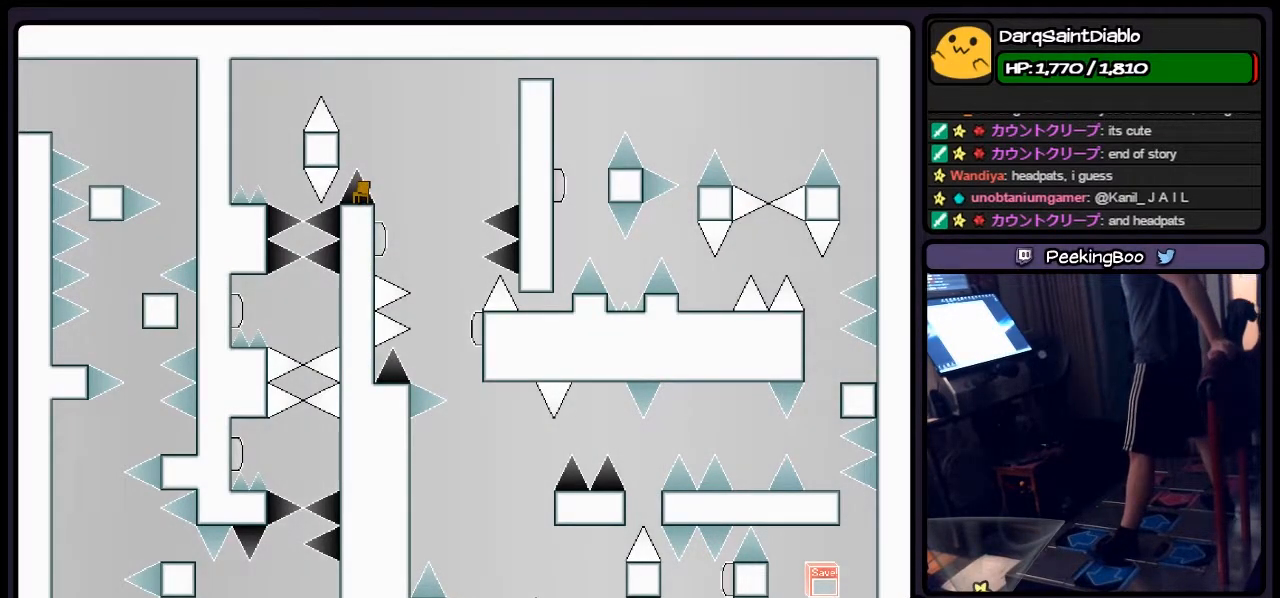
{"keys": [], "events": []}
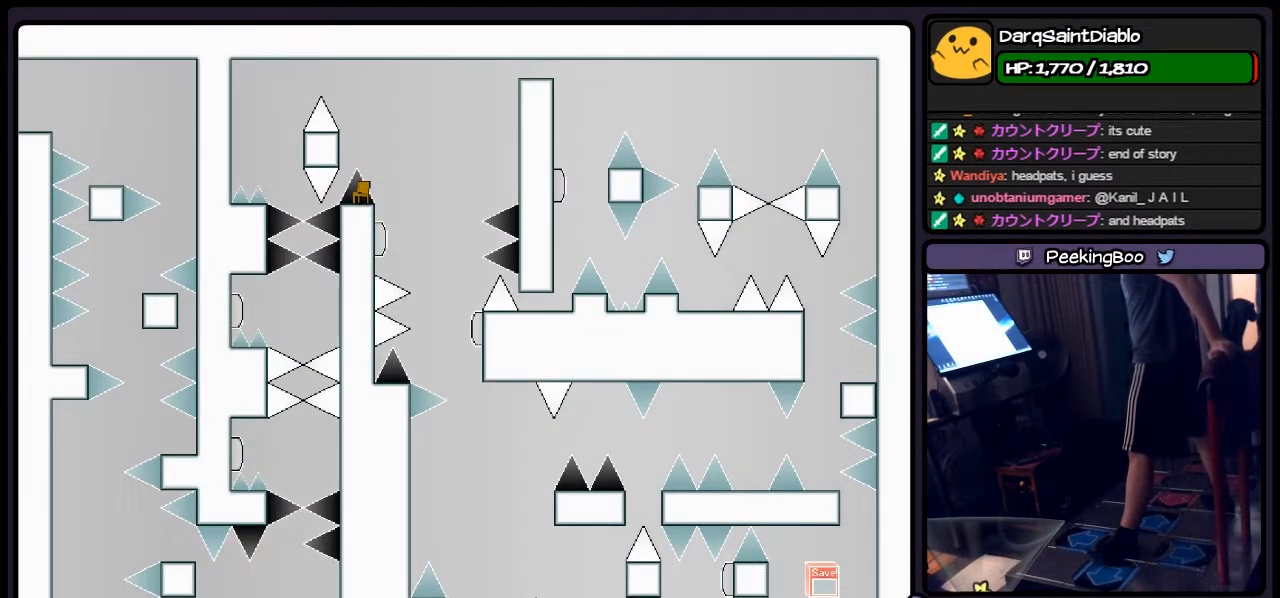
{"keys": [], "events": []}
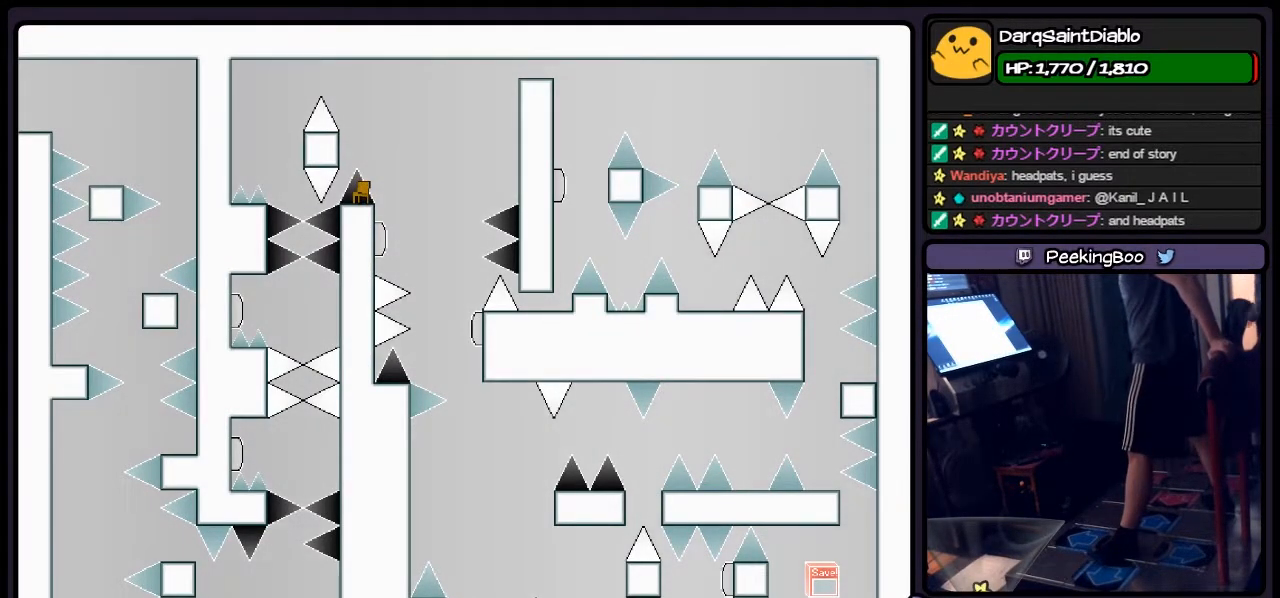
{"keys": [], "events": []}
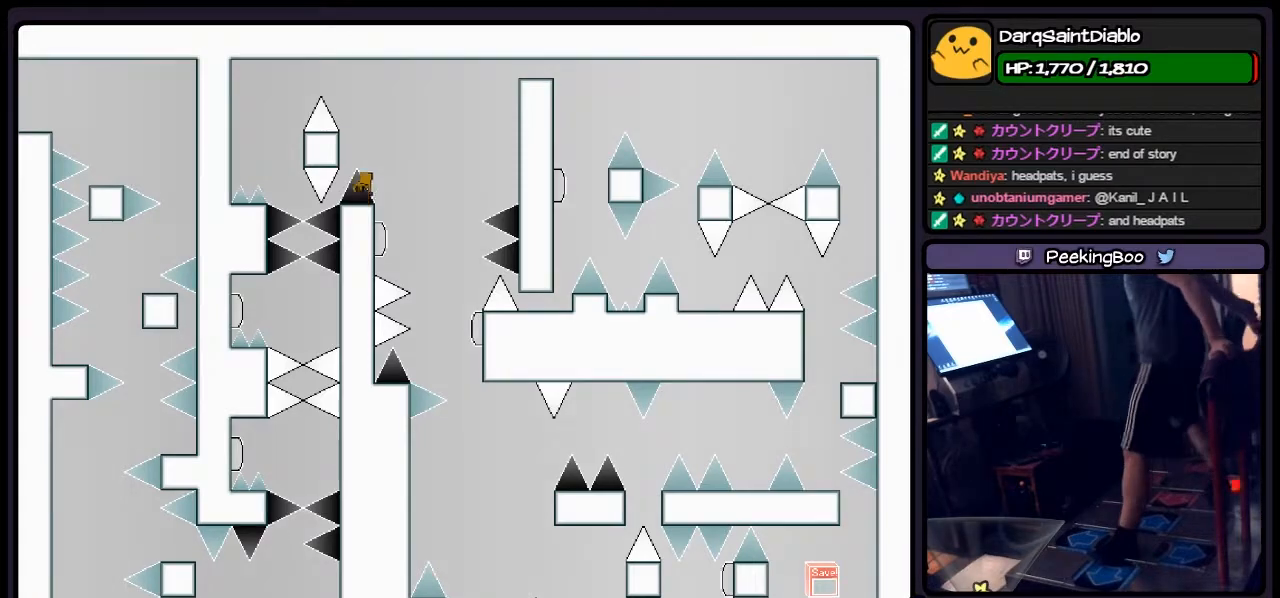
{"keys": ["shift"], "events": [[33, "shift", "down"]]}
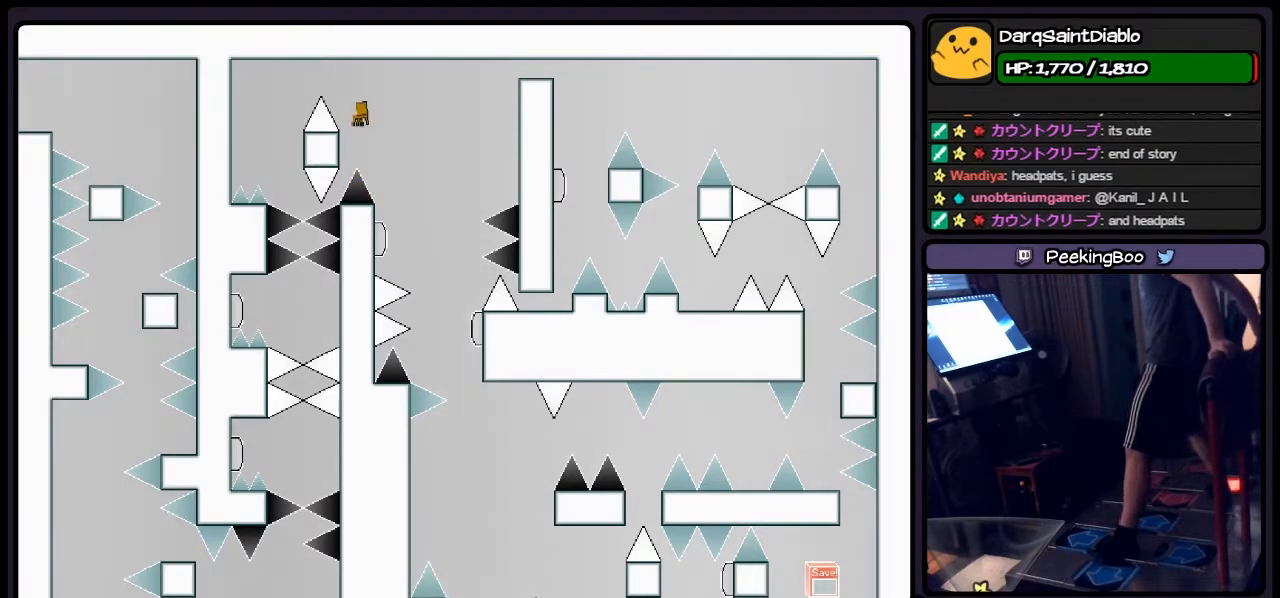
{"keys": [], "events": [[333, "shift", "up"]]}
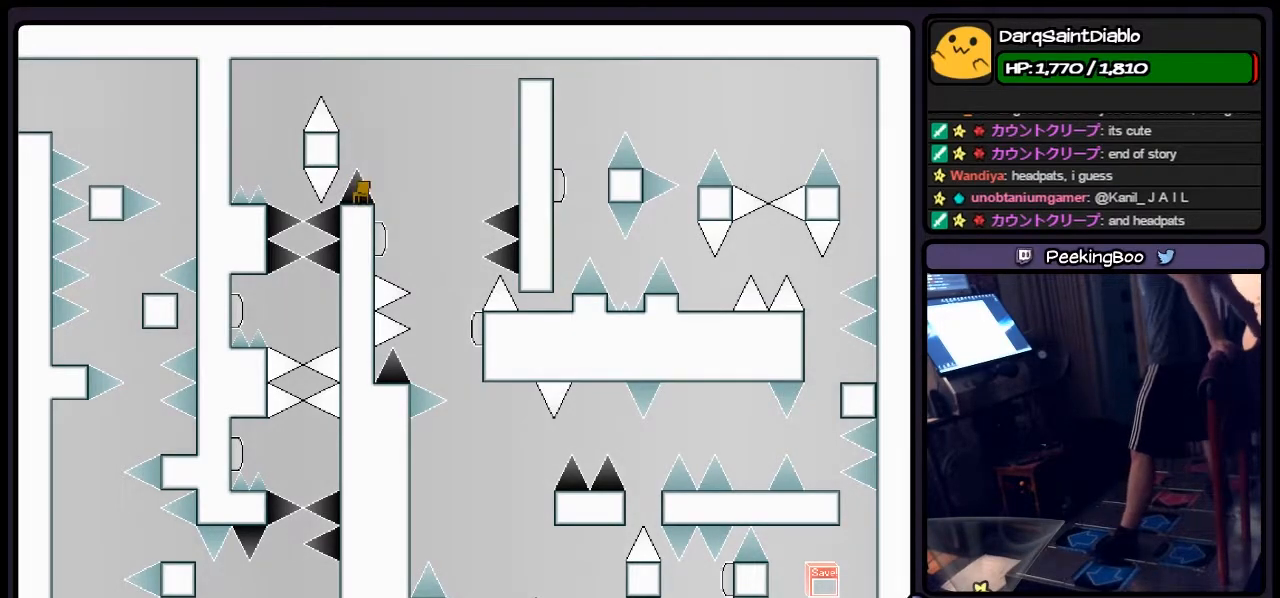
{"keys": [], "events": []}
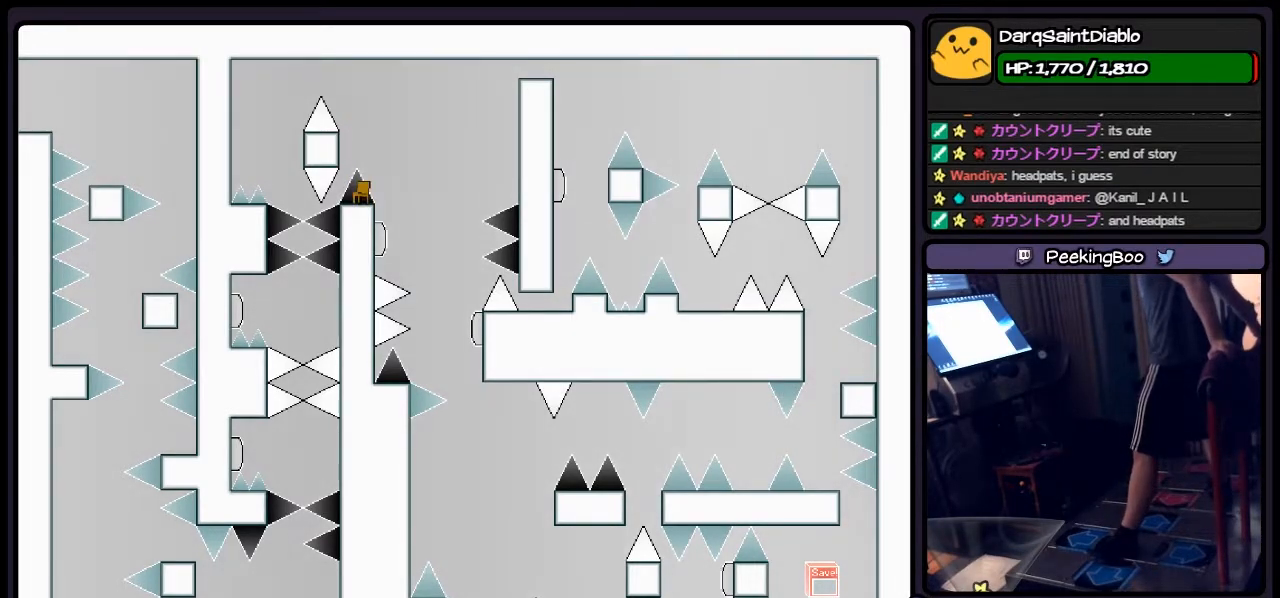
{"keys": [], "events": []}
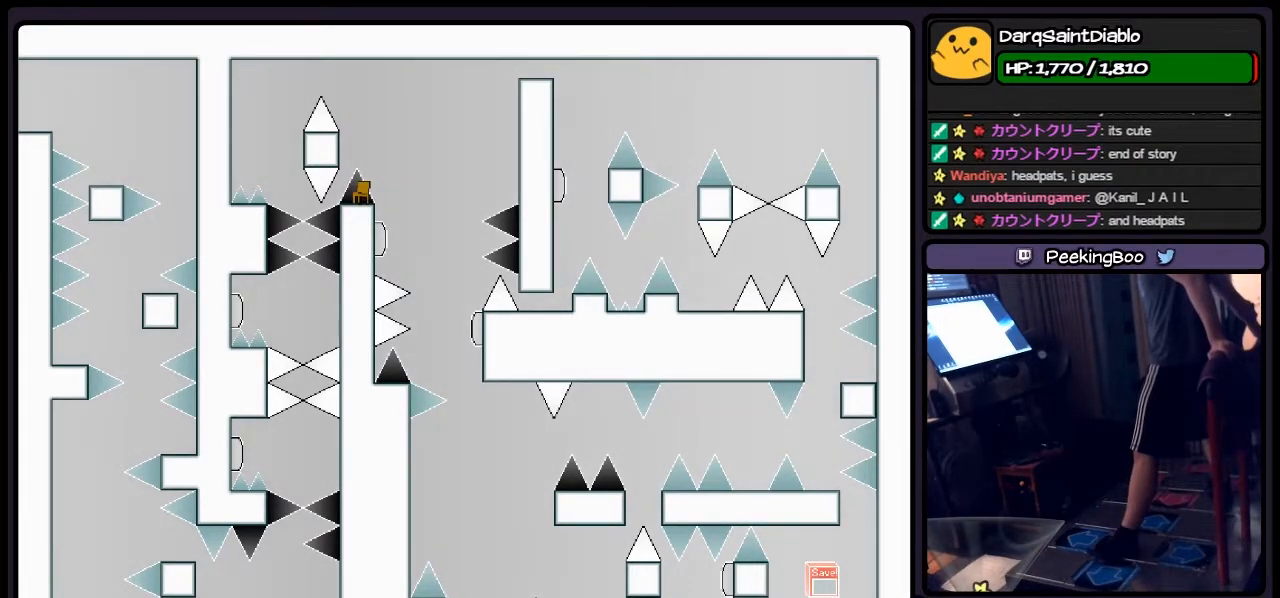
{"keys": [], "events": []}
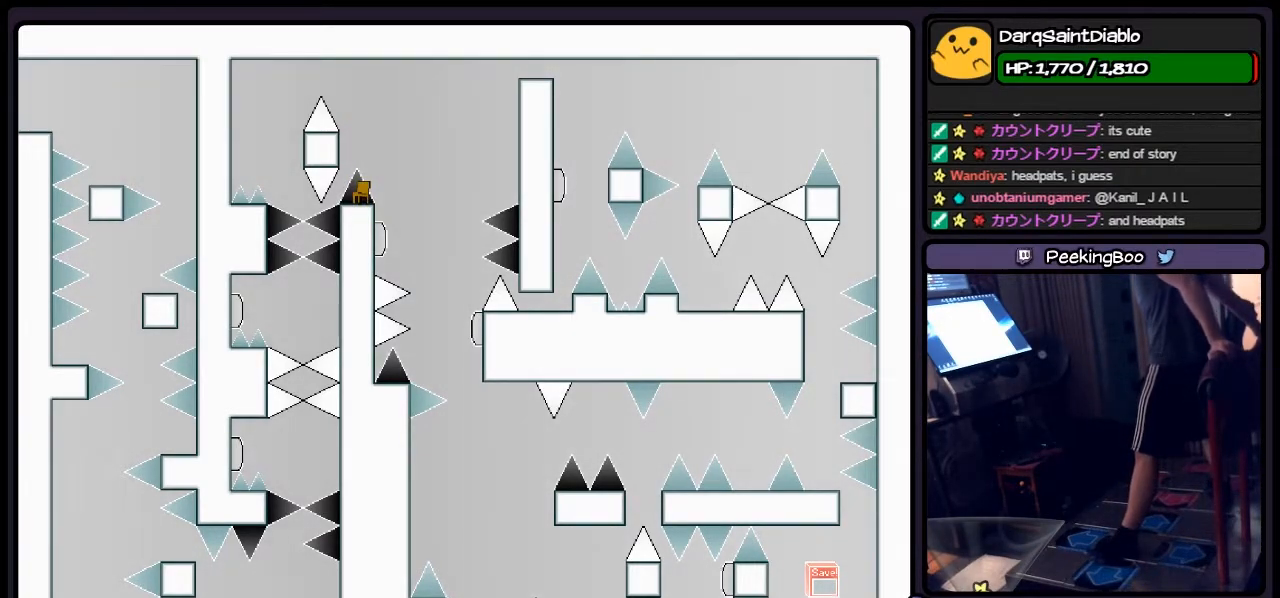
{"keys": [], "events": []}
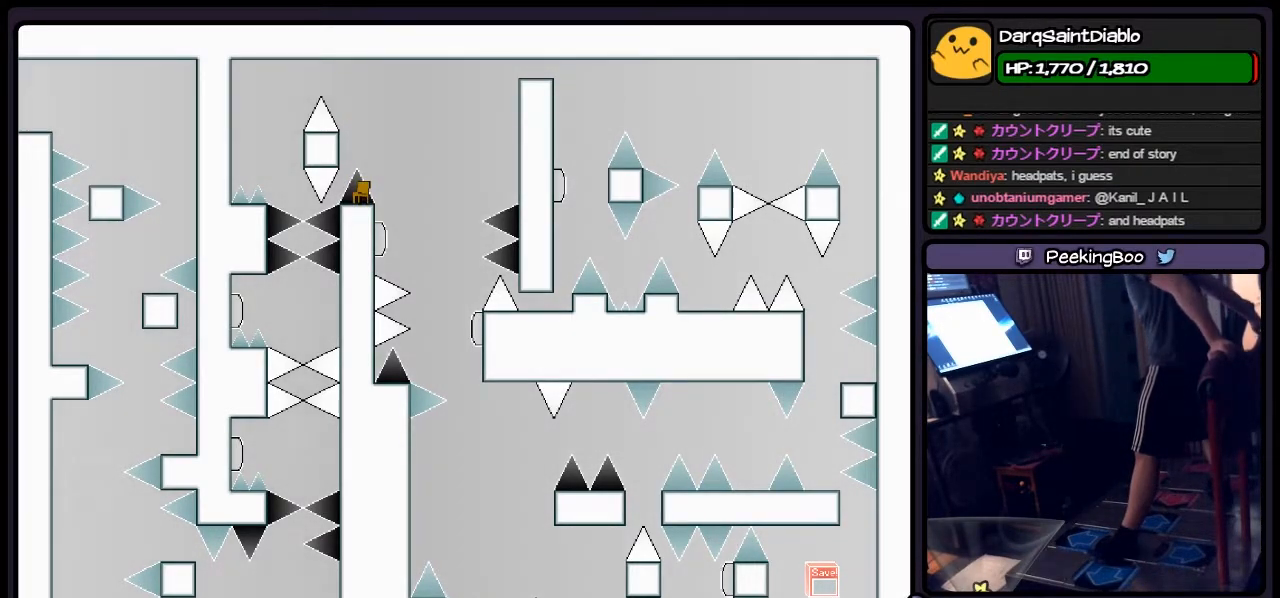
{"keys": [], "events": []}